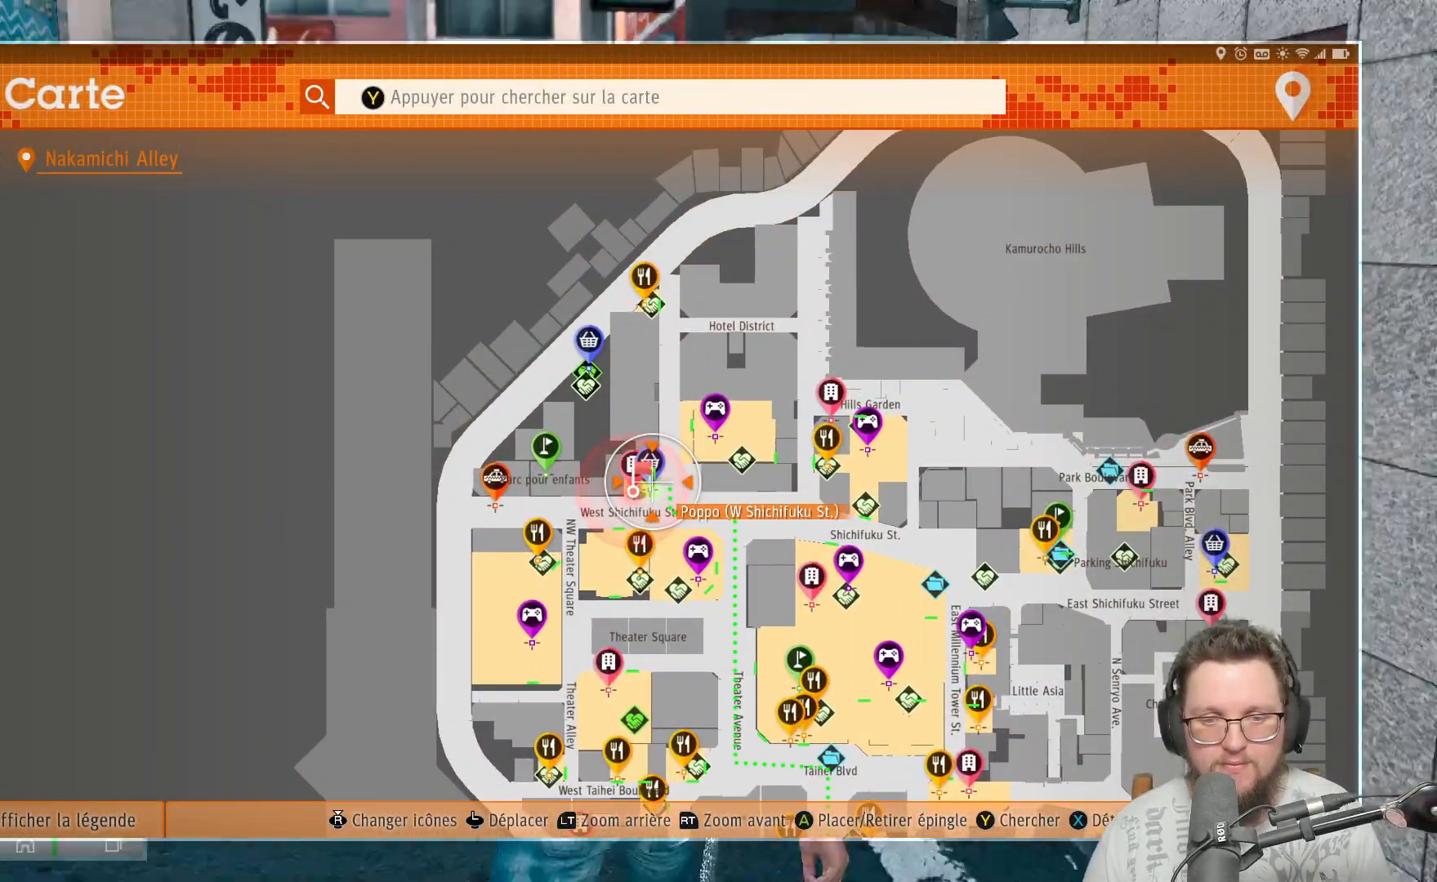
Gameplay with a controller (Xbox layout); each line is a JSON object with the inputs held at the frame after it. "events" lists button and stick changes between this image and that frame as [ms after this image, input, new state], when the widget could be followed in between. Not read: R3.
{"buttons": ["A"], "left_stick": "up", "right_stick": "center", "events": [[117, "B", "up"], [200, "left_stick", "up"], [500, "A", "down"]]}
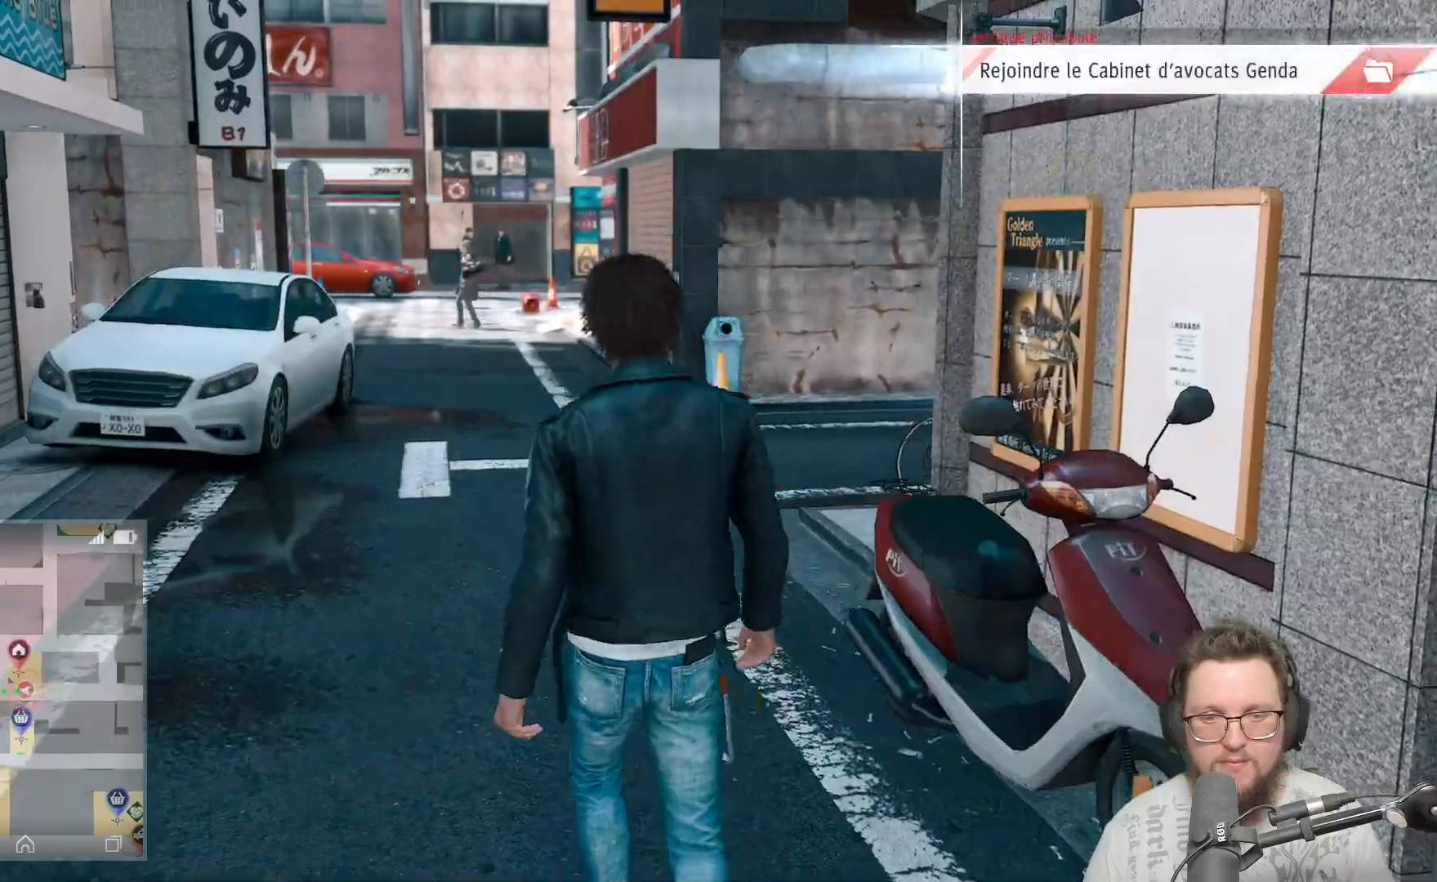
{"buttons": [], "left_stick": "up", "right_stick": "center", "events": [[133, "A", "up"]]}
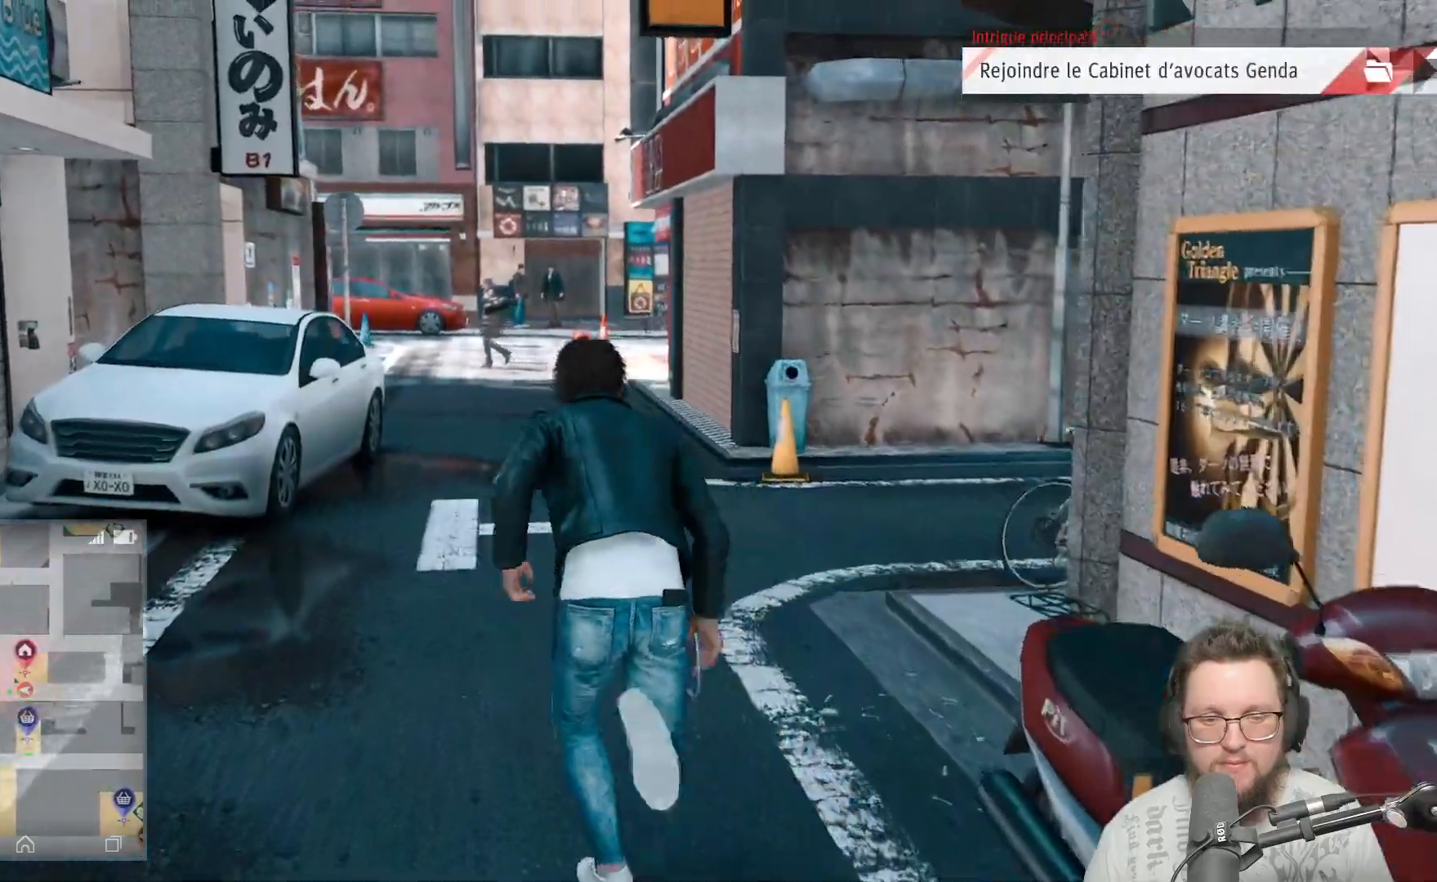
{"buttons": [], "left_stick": "up", "right_stick": "center", "events": []}
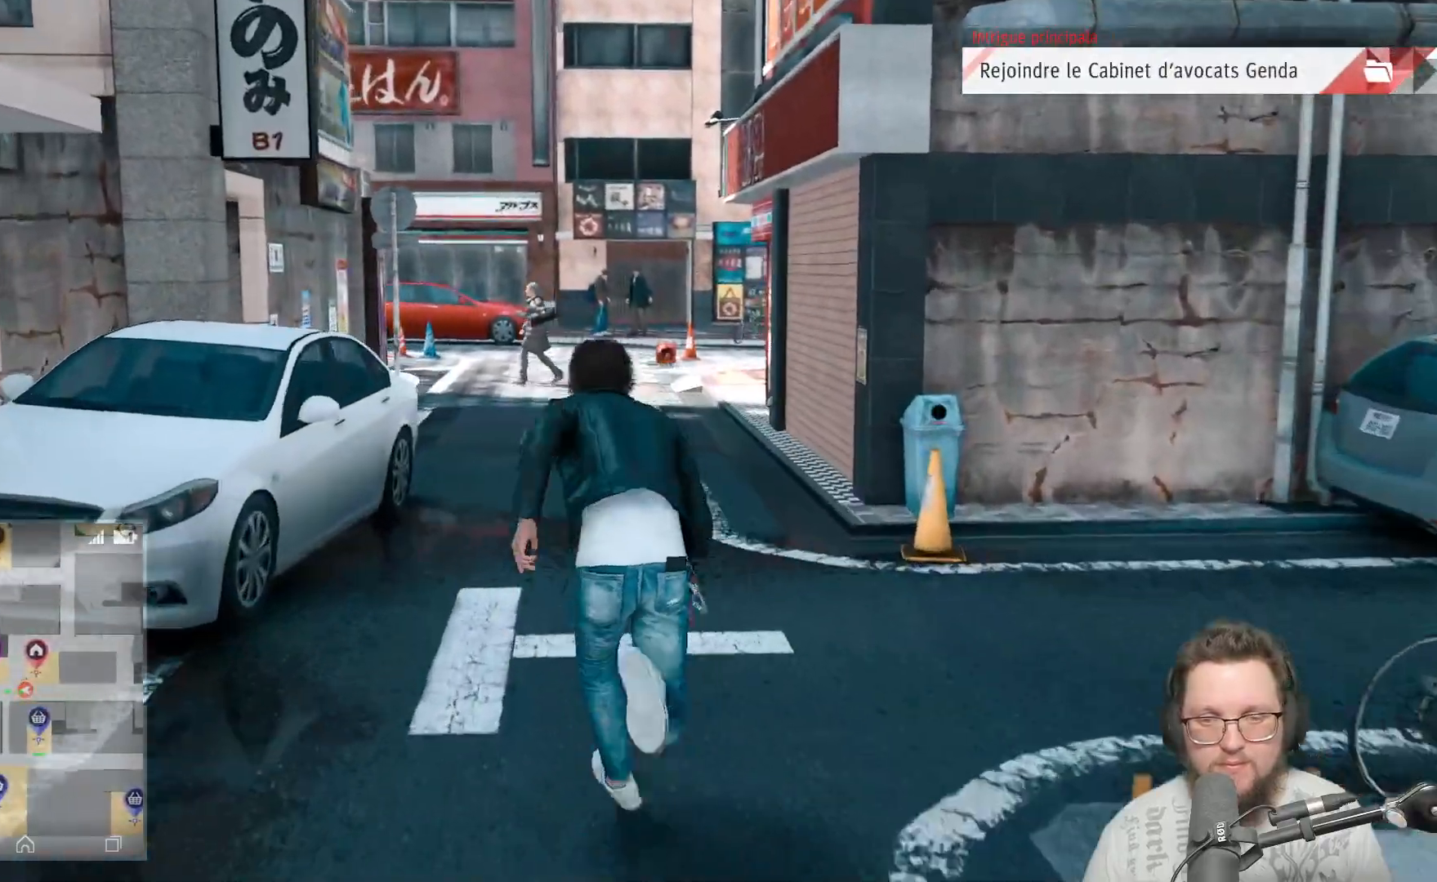
{"buttons": [], "left_stick": "up", "right_stick": "center", "events": [[167, "right_stick", "right"], [433, "right_stick", "center"]]}
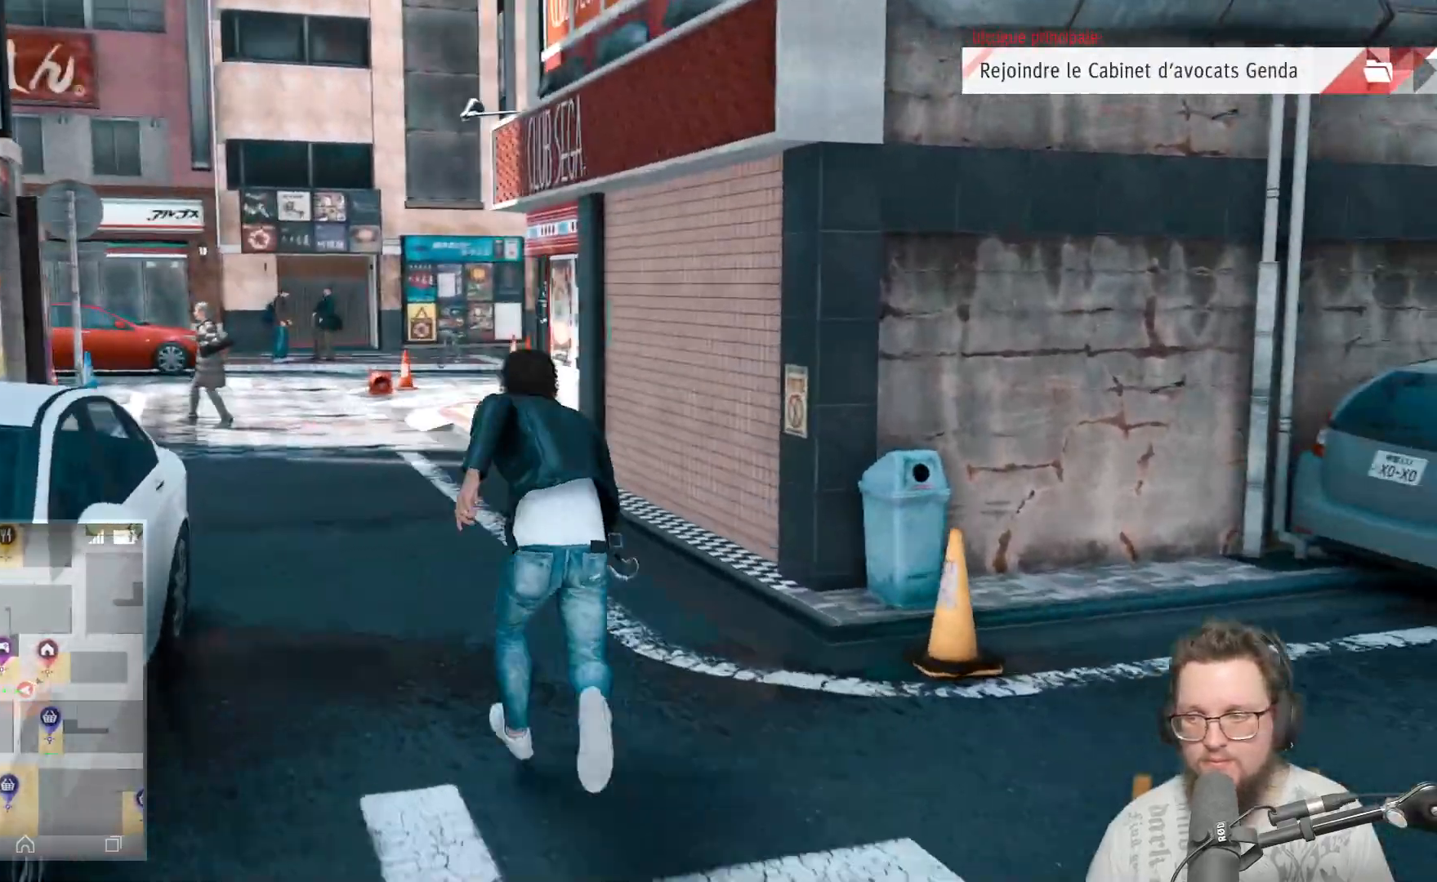
{"buttons": [], "left_stick": "up", "right_stick": "center", "events": []}
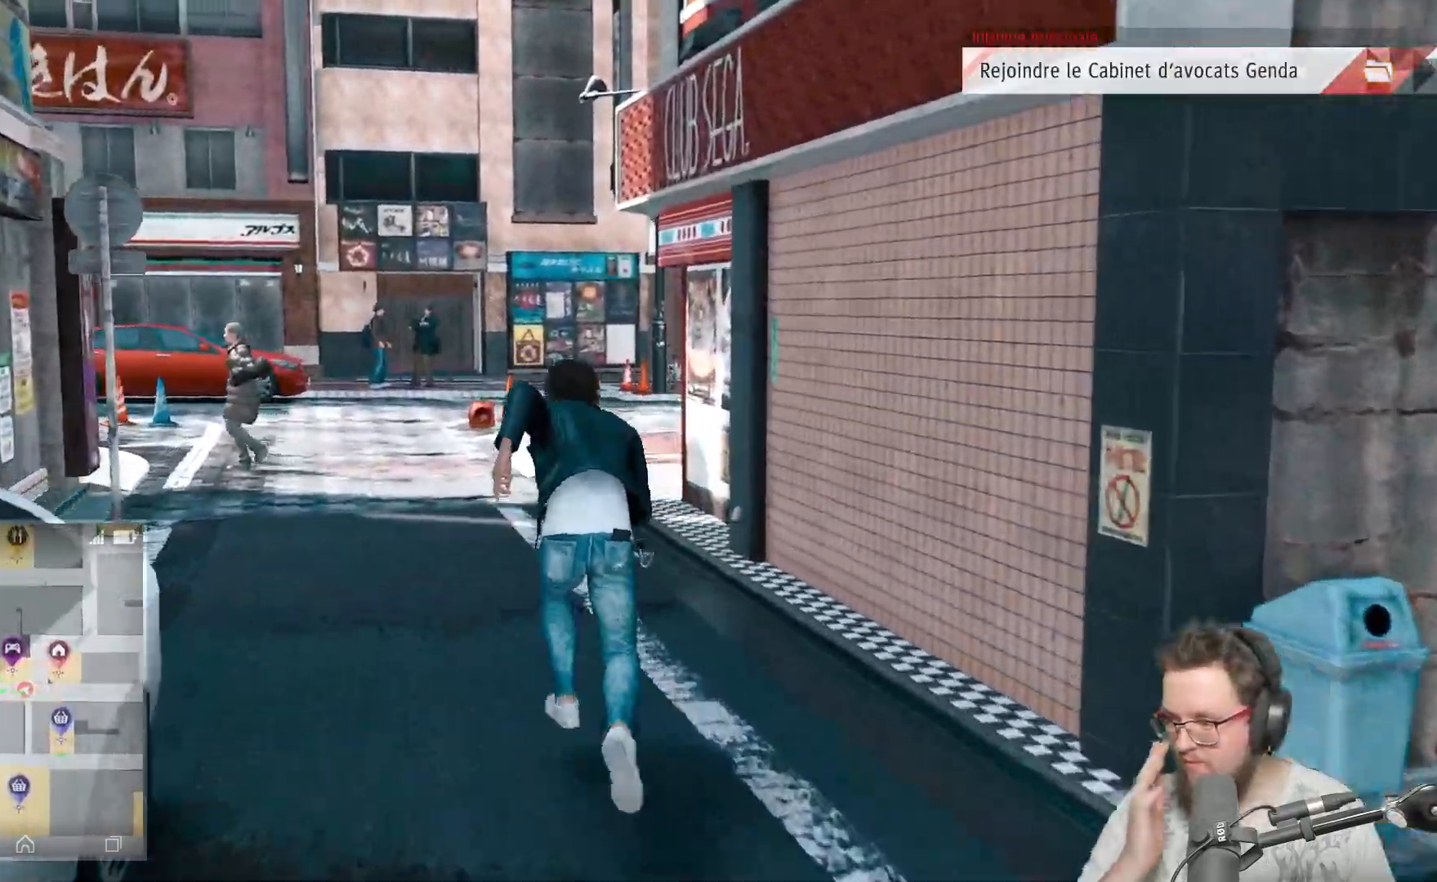
{"buttons": [], "left_stick": "up", "right_stick": "center", "events": []}
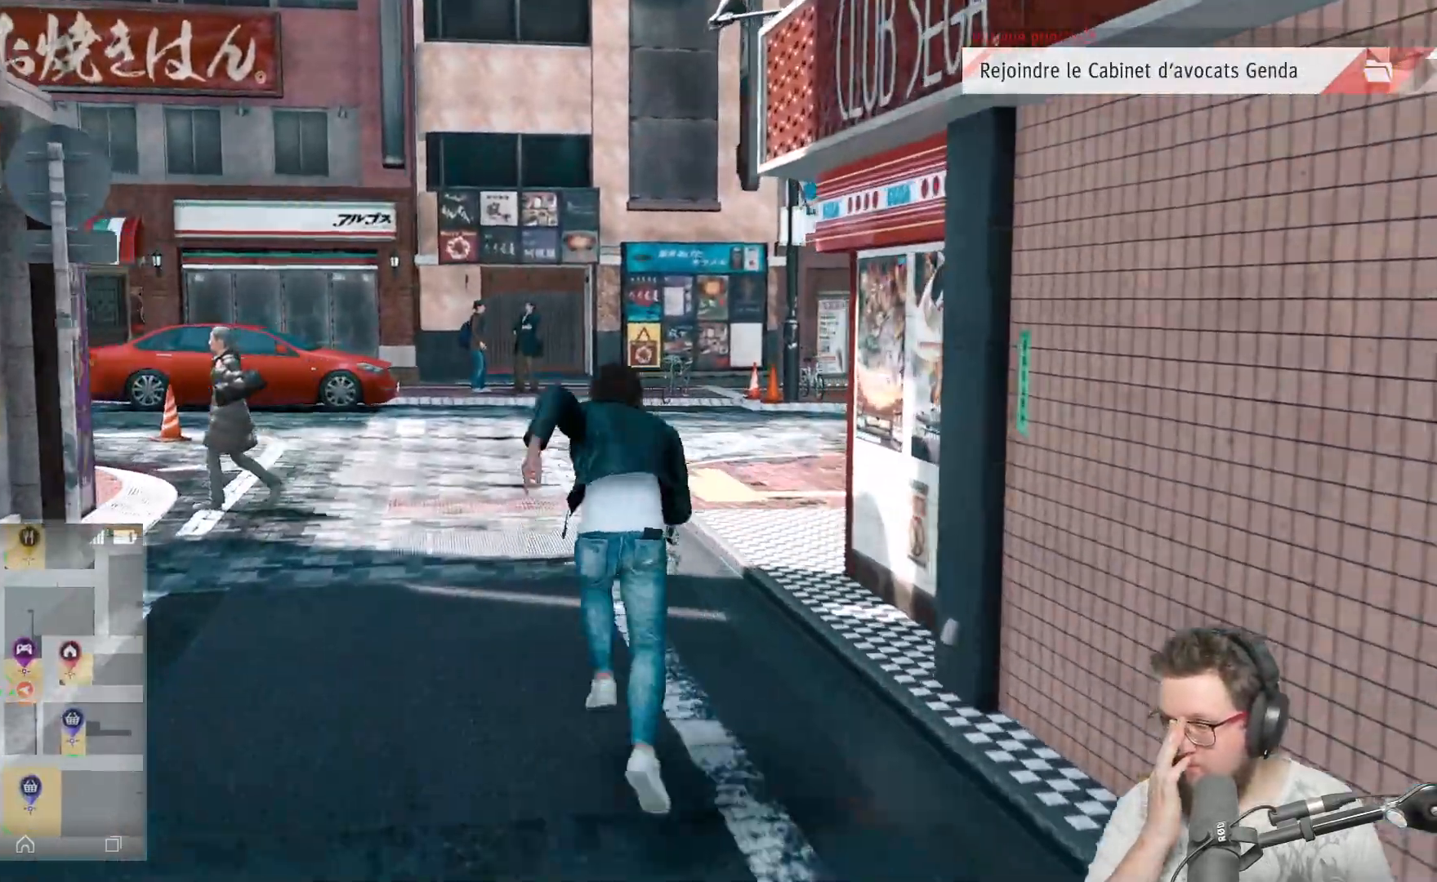
{"buttons": [], "left_stick": "up", "right_stick": "center", "events": []}
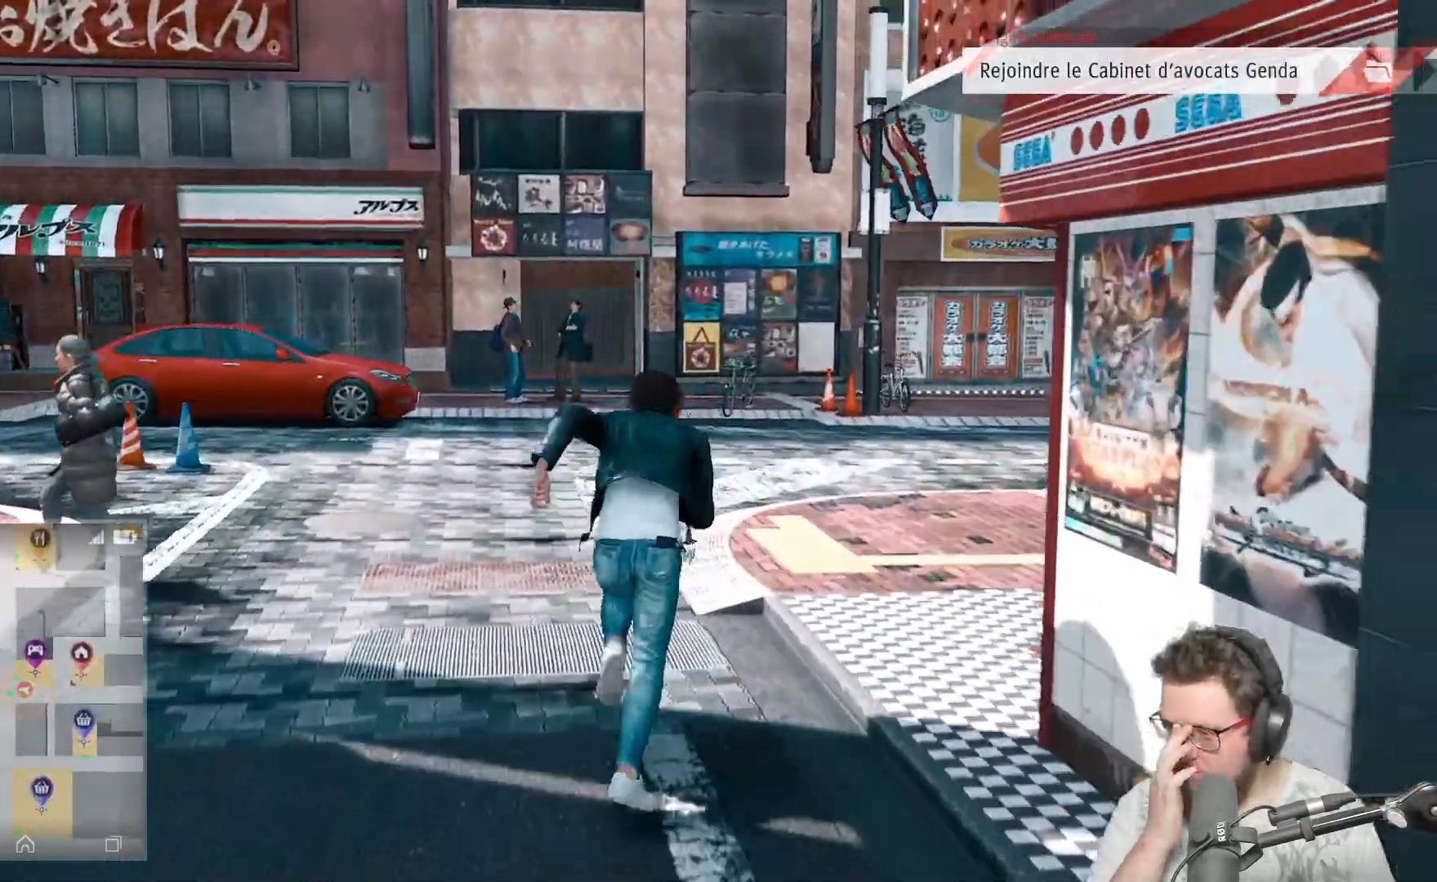
{"buttons": [], "left_stick": "up", "right_stick": "center", "events": []}
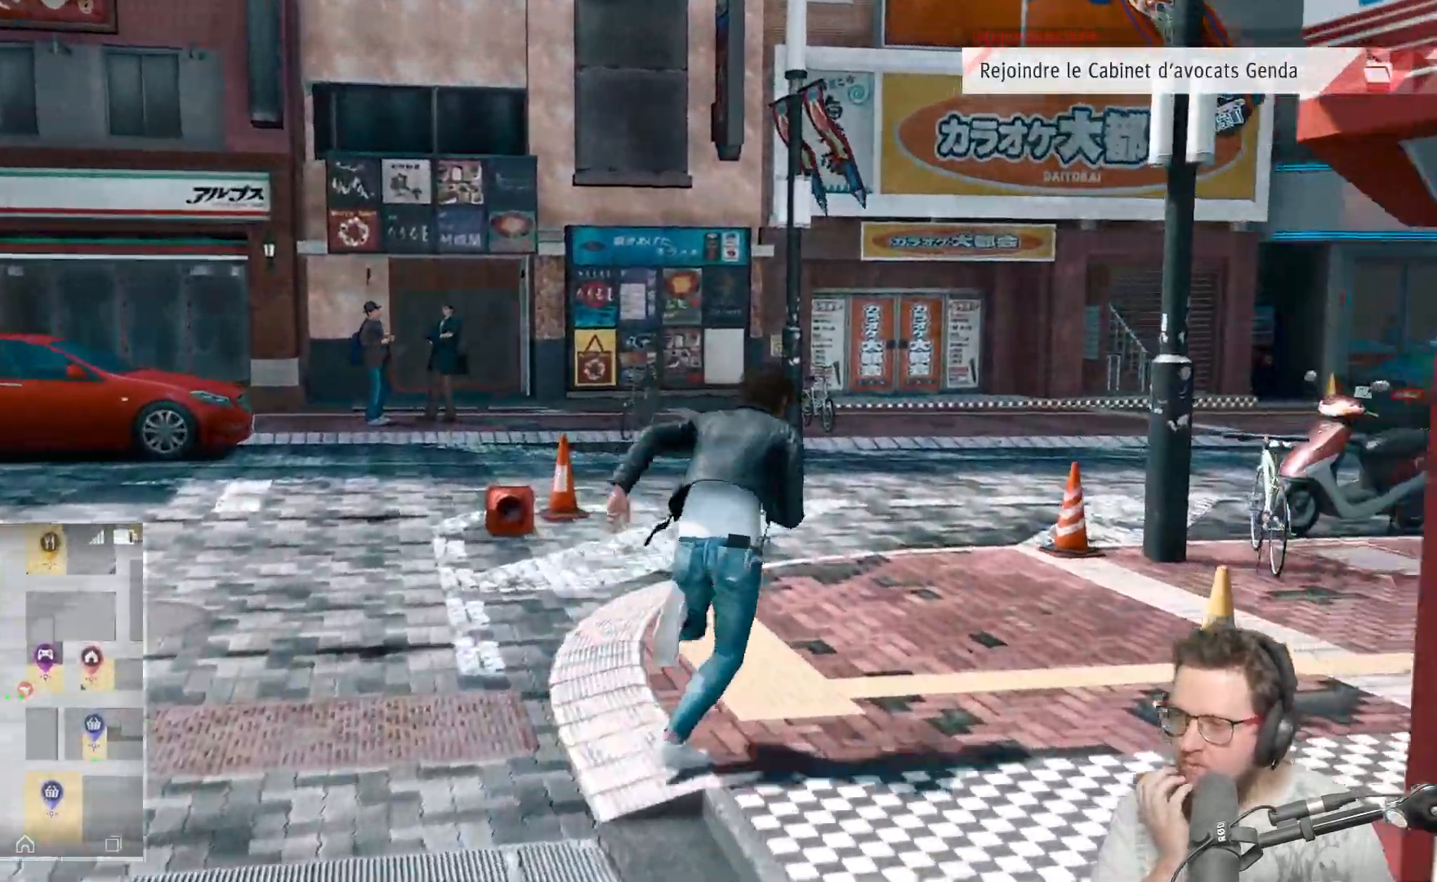
{"buttons": [], "left_stick": "up", "right_stick": "center", "events": []}
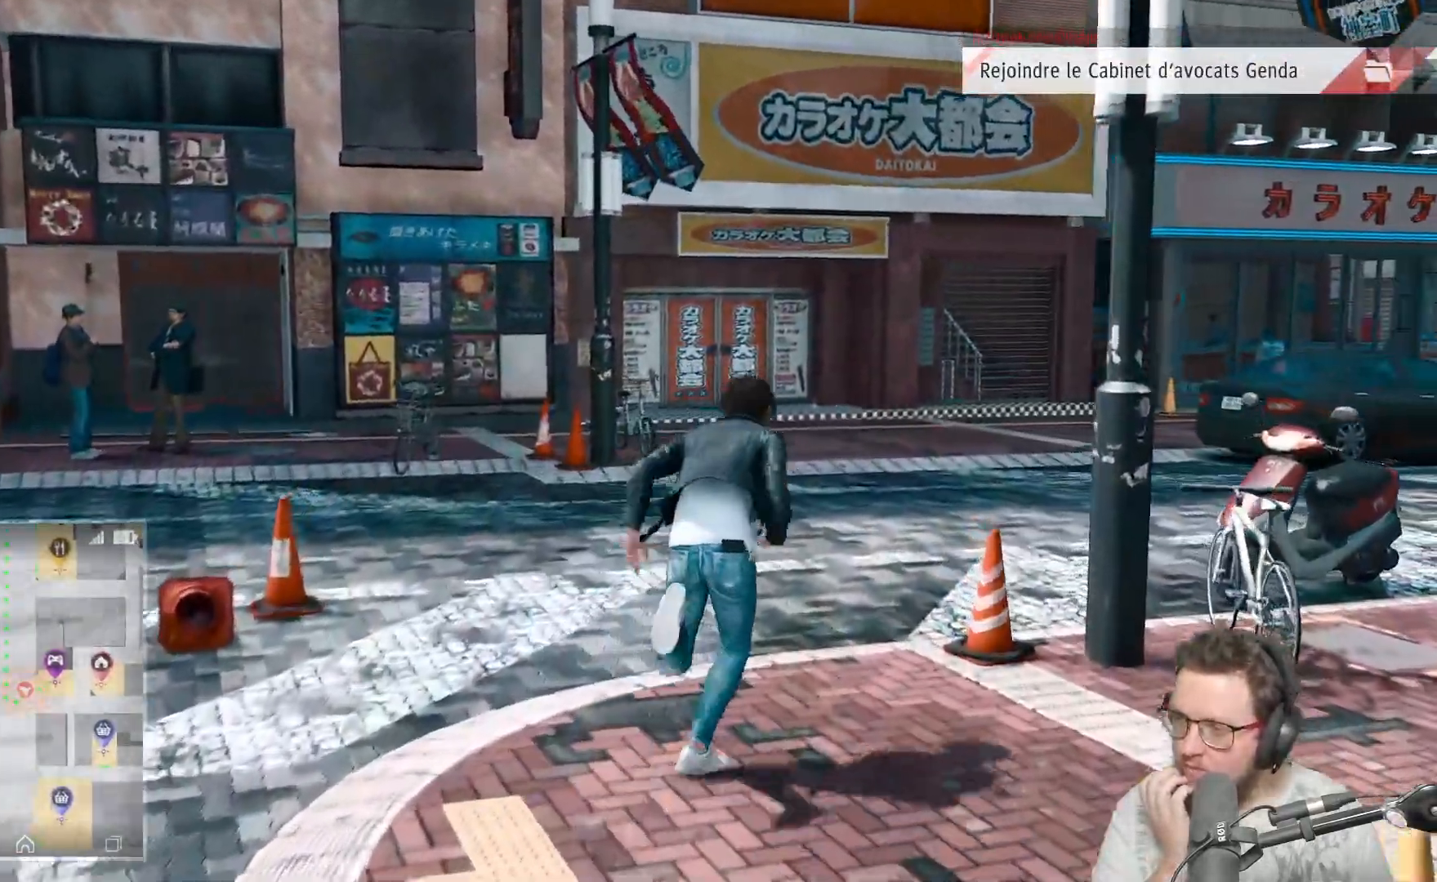
{"buttons": [], "left_stick": "up-right", "right_stick": "center", "events": [[217, "left_stick", "up-right"]]}
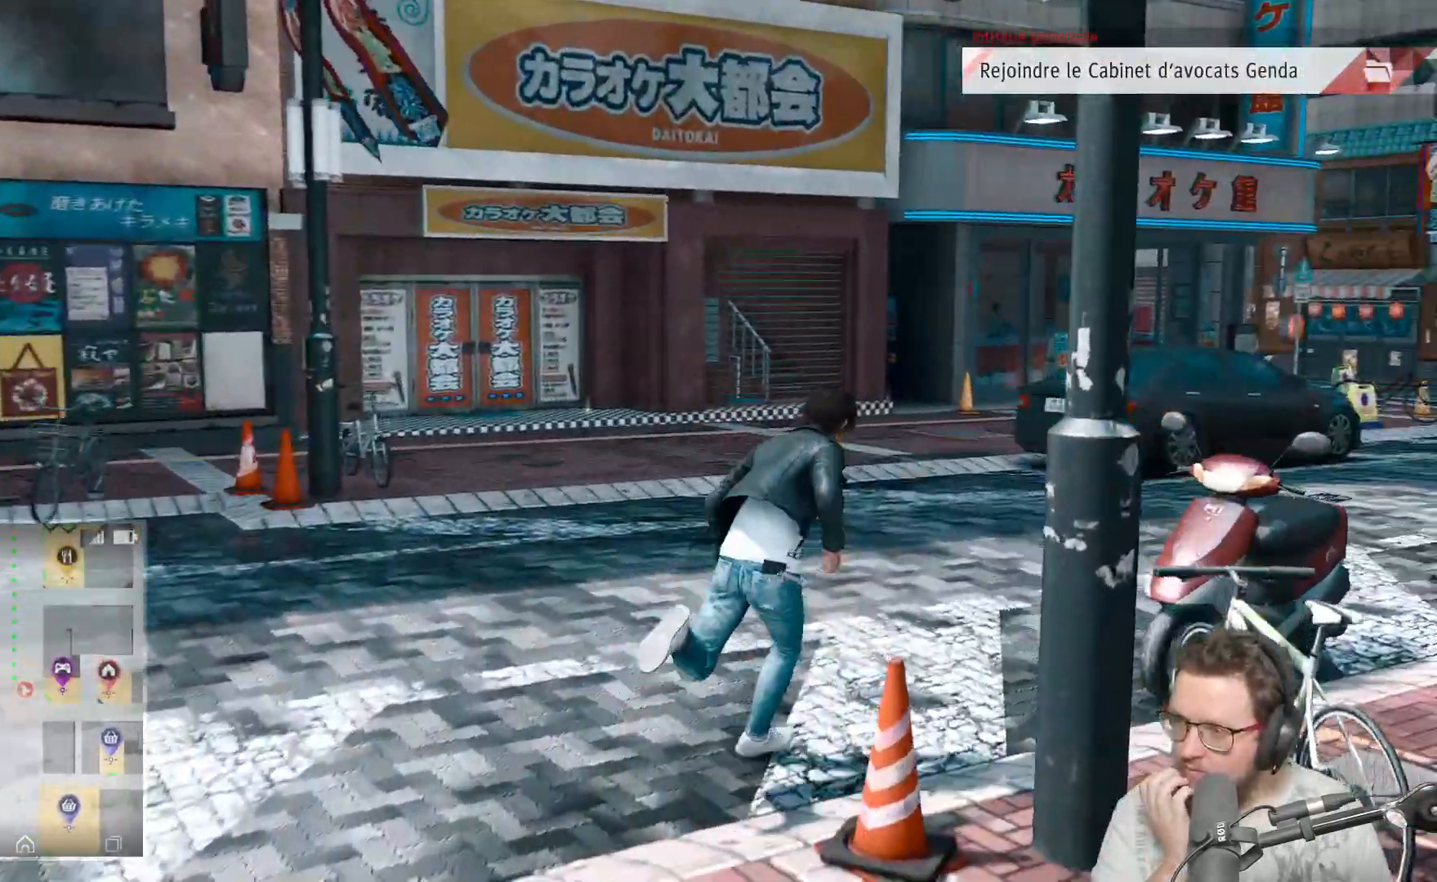
{"buttons": [], "left_stick": "up-right", "right_stick": "center", "events": []}
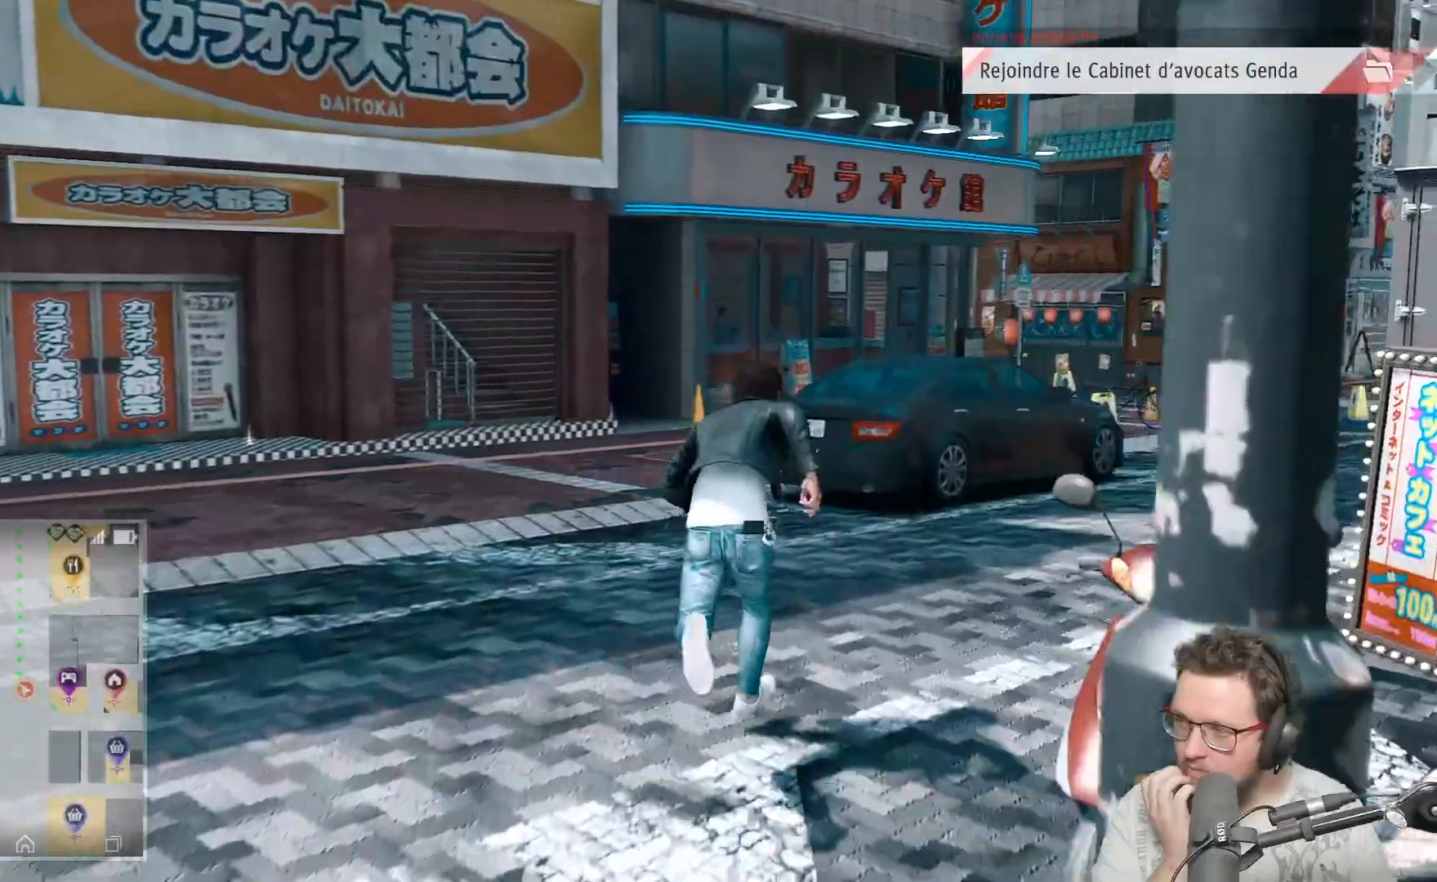
{"buttons": [], "left_stick": "up-right", "right_stick": "center", "events": []}
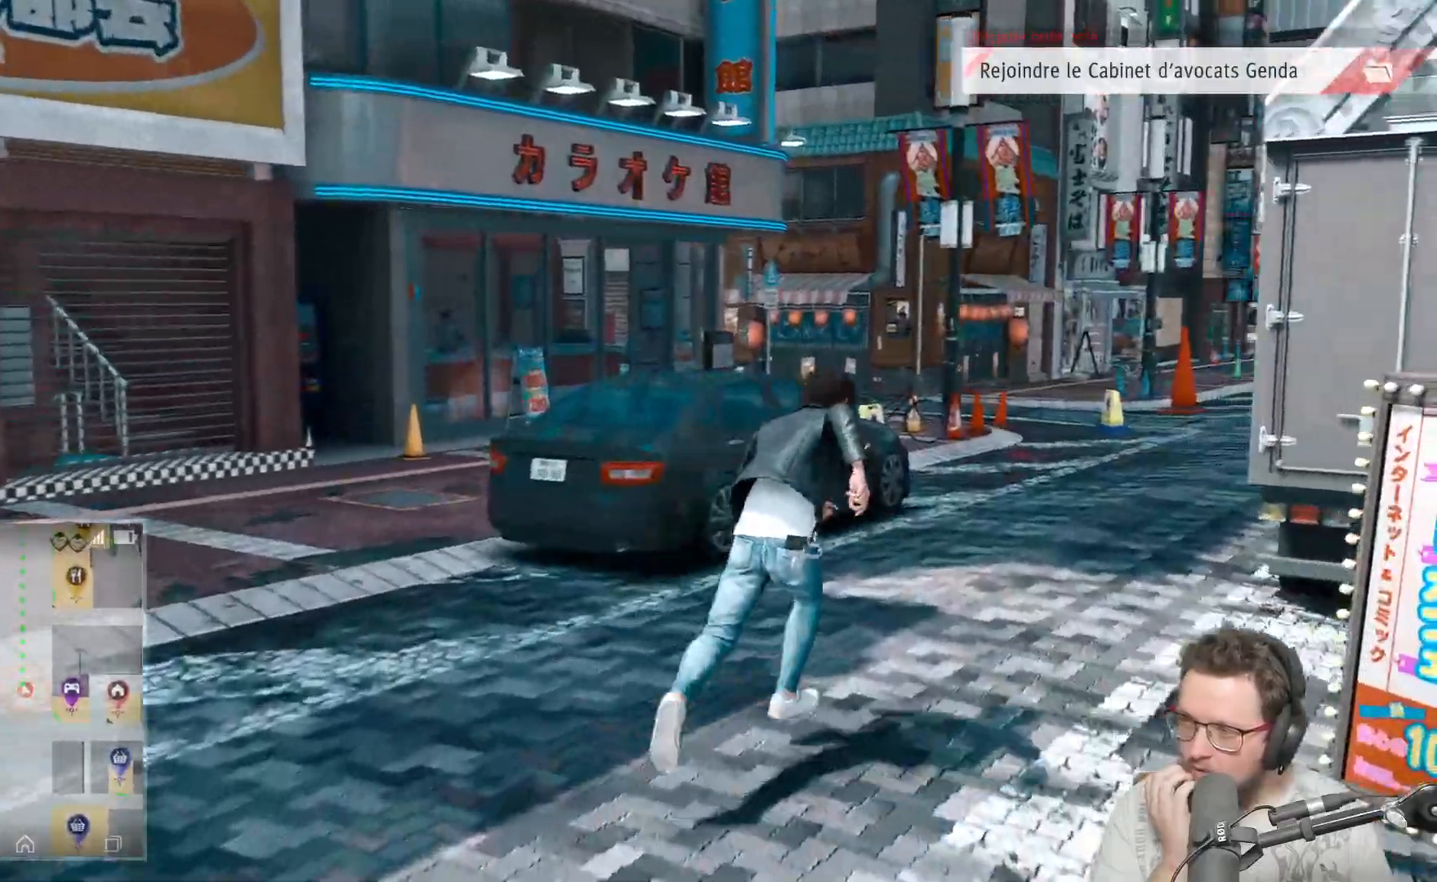
{"buttons": [], "left_stick": "up", "right_stick": "center", "events": [[83, "left_stick", "up"]]}
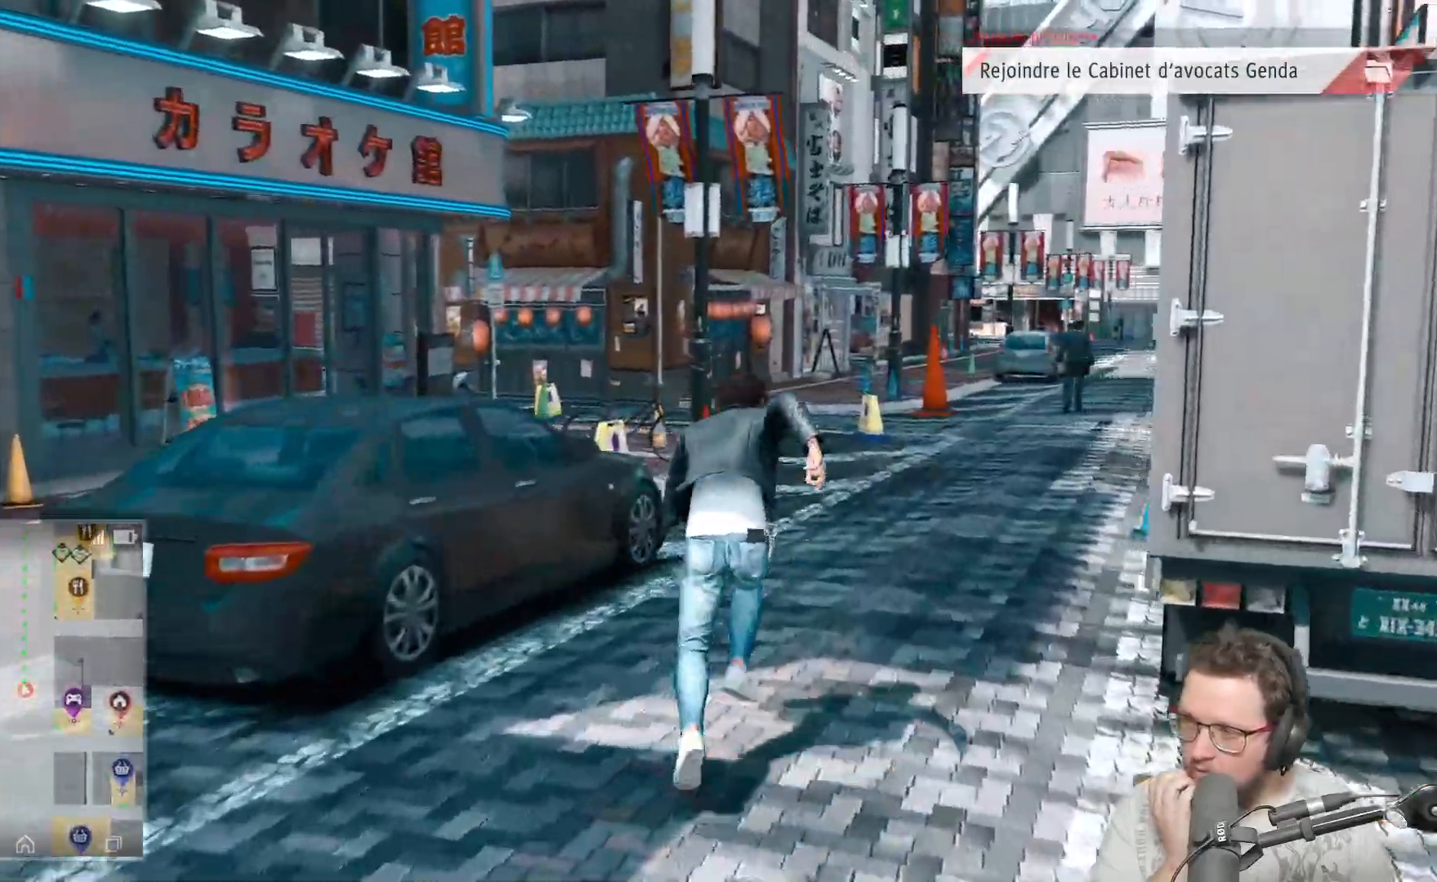
{"buttons": [], "left_stick": "up", "right_stick": "center", "events": []}
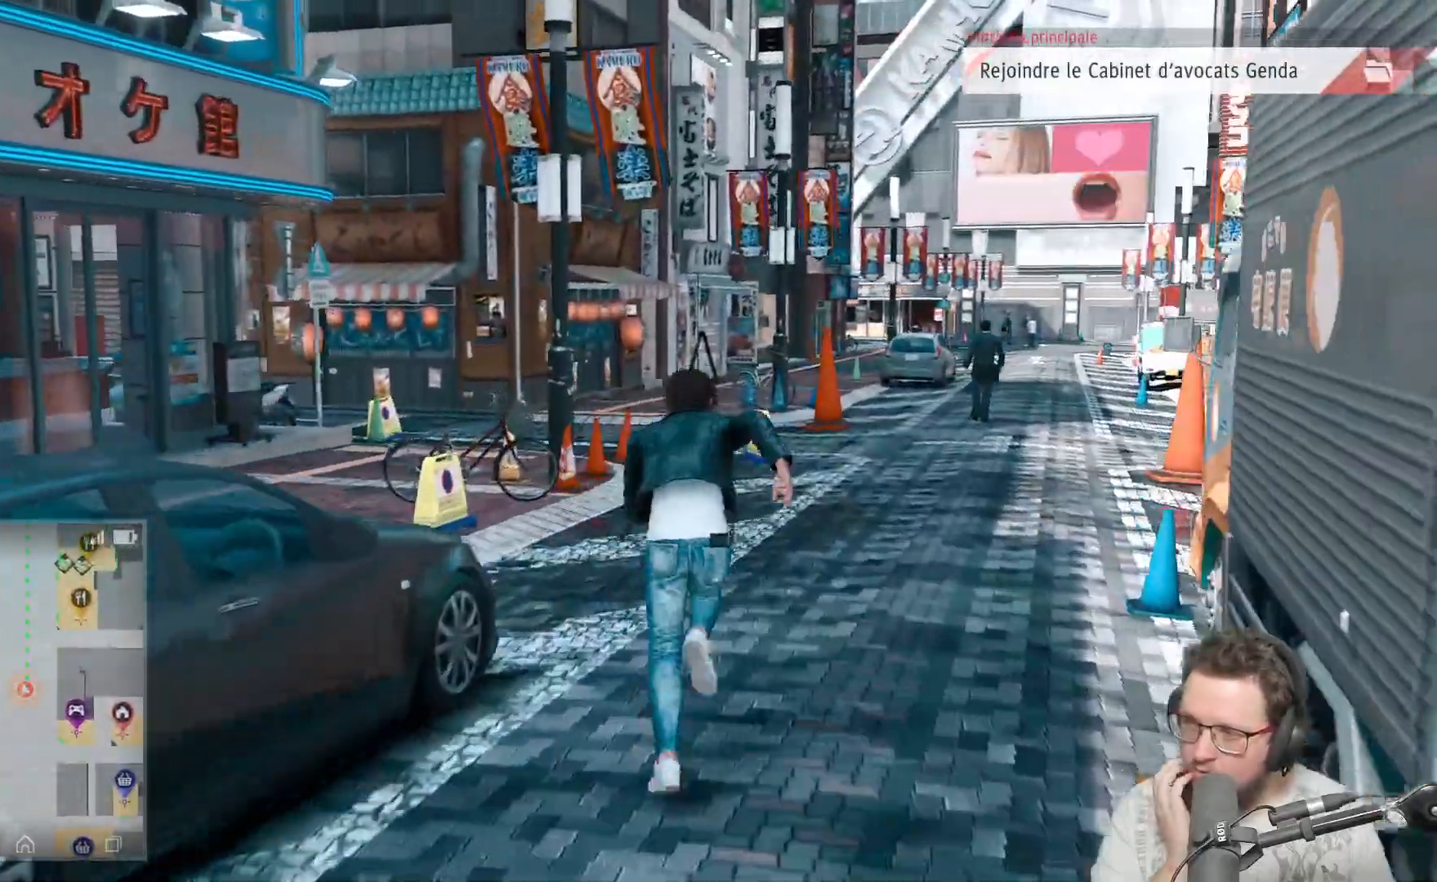
{"buttons": [], "left_stick": "up-right", "right_stick": "center", "events": [[333, "left_stick", "up-right"]]}
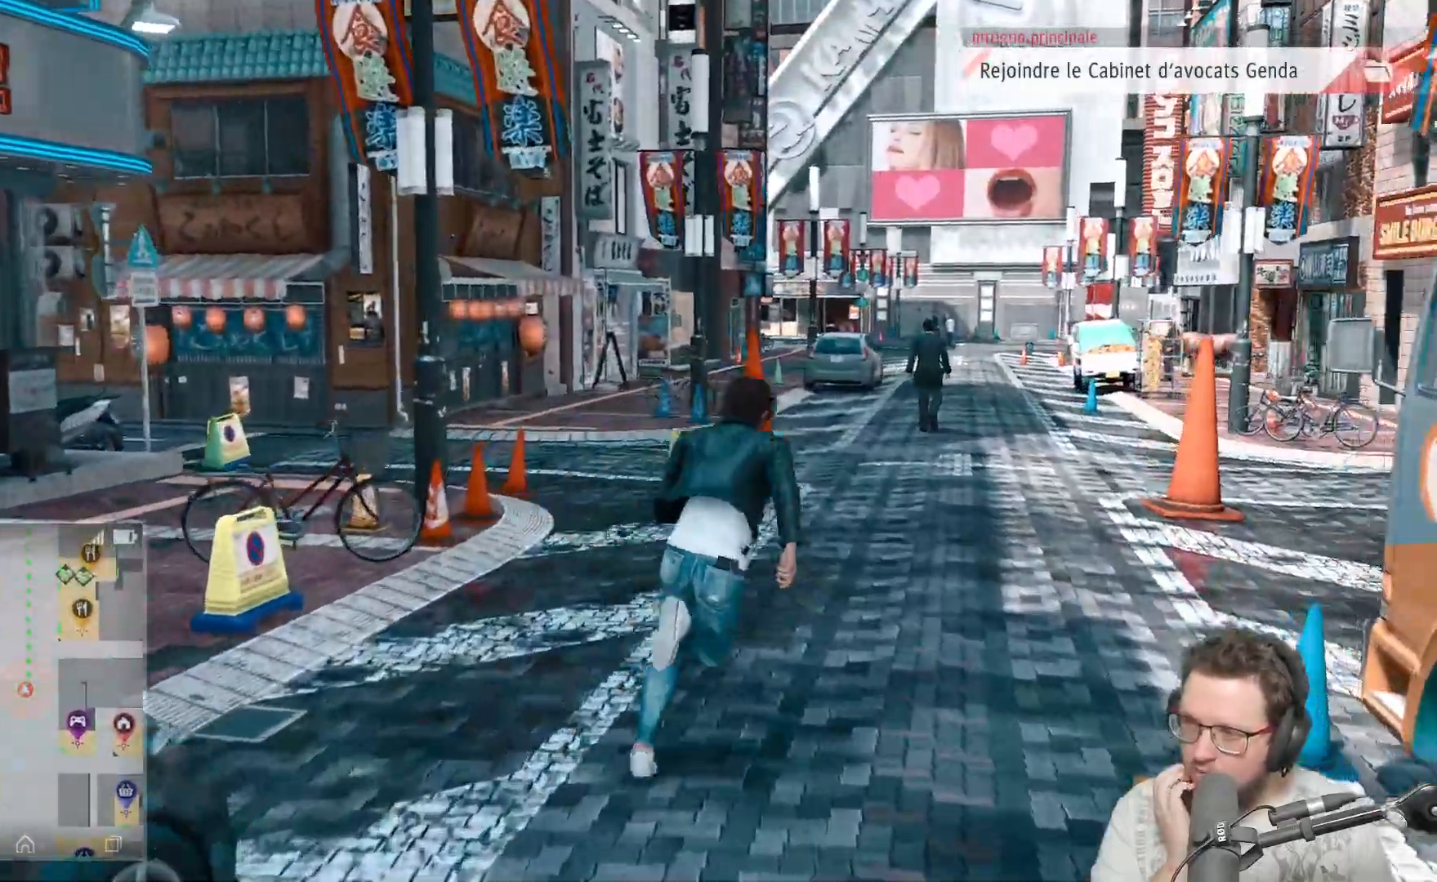
{"buttons": [], "left_stick": "up", "right_stick": "center", "events": [[367, "left_stick", "up"]]}